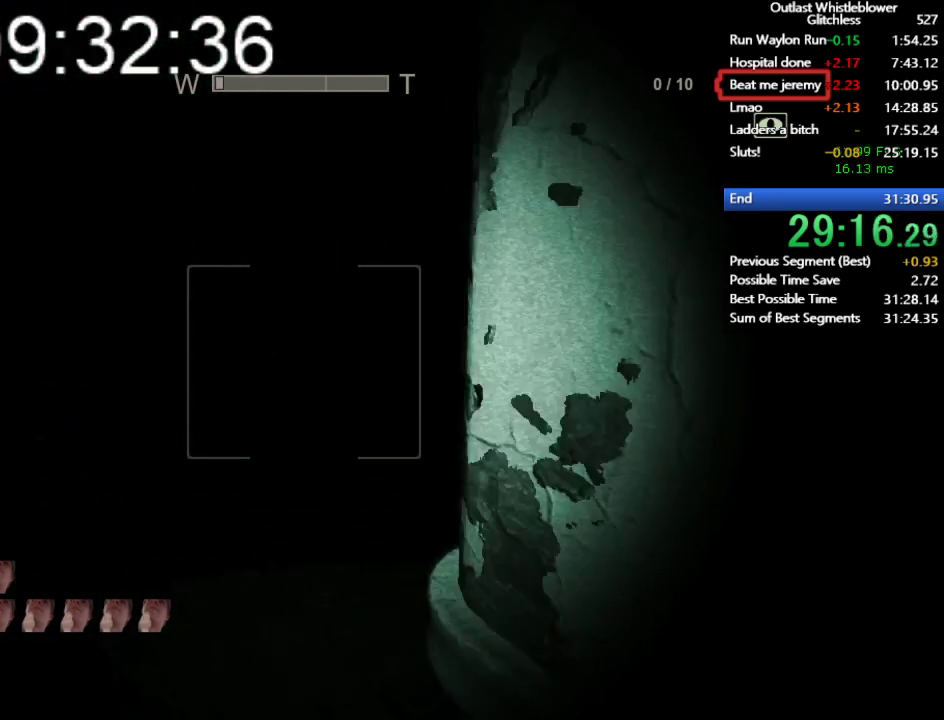
Gameplay with keyboard and mouse; each line is a JSON object with the keys and mouse buttons held at the frame after it. "events" lists presses ("down") and releases ("up") of "1", "2", "3", "4", "5", "a", "alt", "c", "ctrl", "d", "e", "escape", "f", "q", "r", "return", "s", "shift", "space", "tab", "v", "w", "x", "z", "mouse_left", "mouse_middle", "mouse_right", "mouse_wheel_up" and "mouse_wheel_down" between this image and that frame as [ms after this image, input, new state], when the widget could be followed in between. "mouse_left", "mouse_middle", "mouse_right", "mouse_wheel_up", "mouse_wheel_down" = the "left", "middle", "right", "wheel_up", "wheel_down" buttons of the "mouse" list. No other keys are recorded. Mouse movement is not recorded.
{"keys": ["shift", "w"], "mouse": [], "events": []}
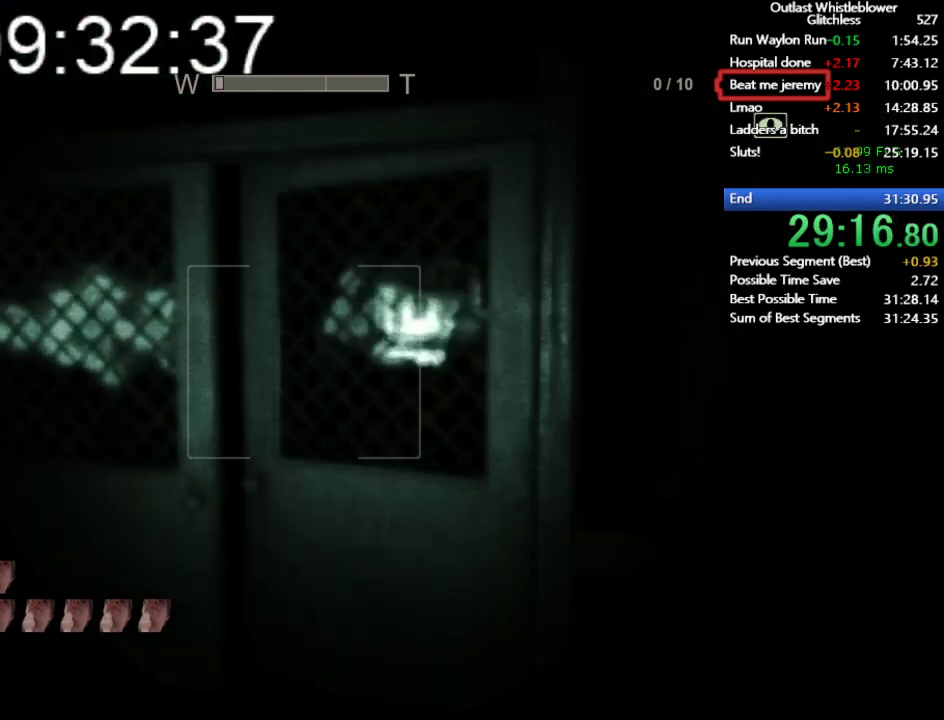
{"keys": ["shift", "w"], "mouse": [], "events": []}
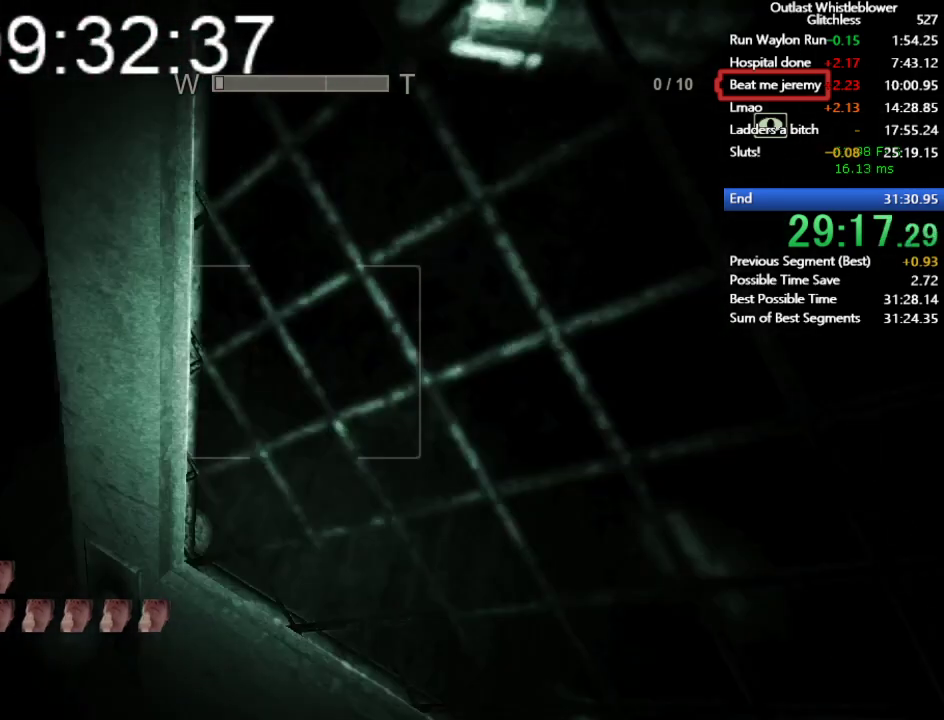
{"keys": ["shift", "w"], "mouse": [], "events": []}
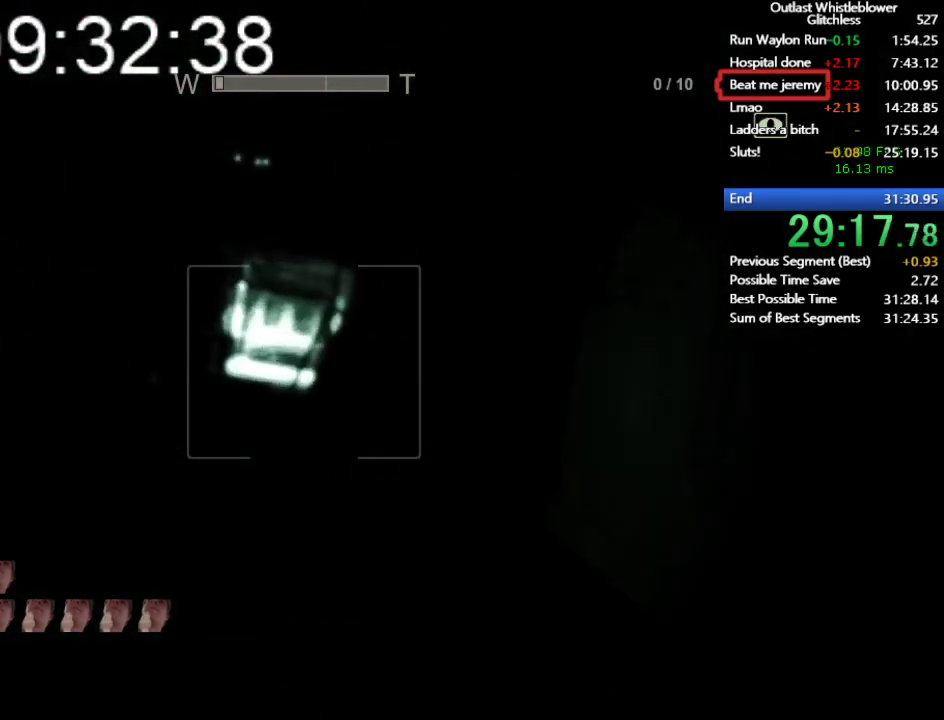
{"keys": ["shift", "w"], "mouse": [], "events": []}
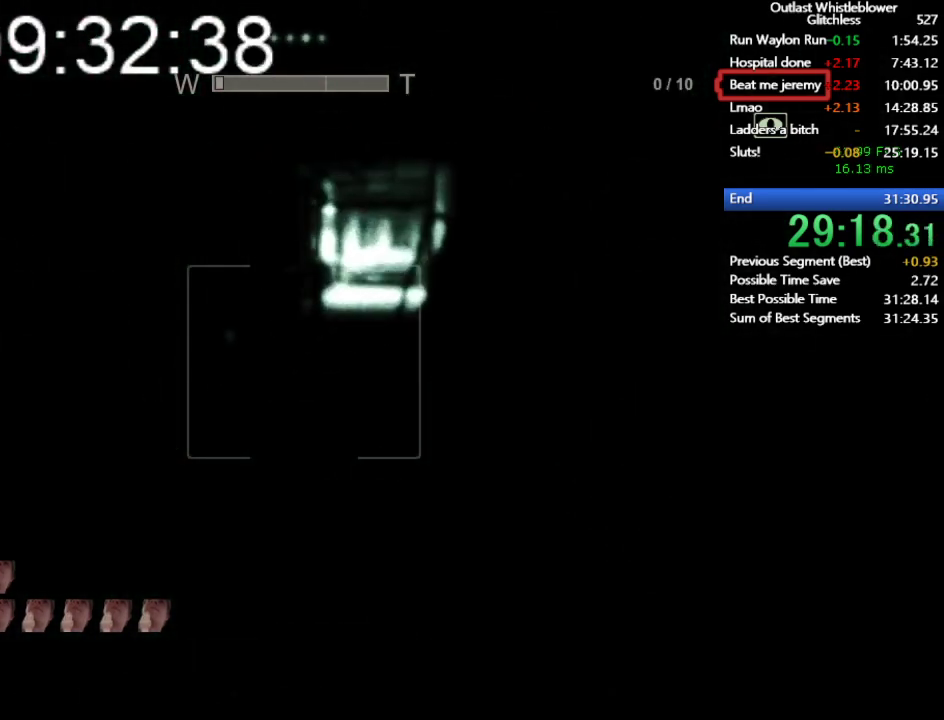
{"keys": ["shift", "w"], "mouse": [], "events": []}
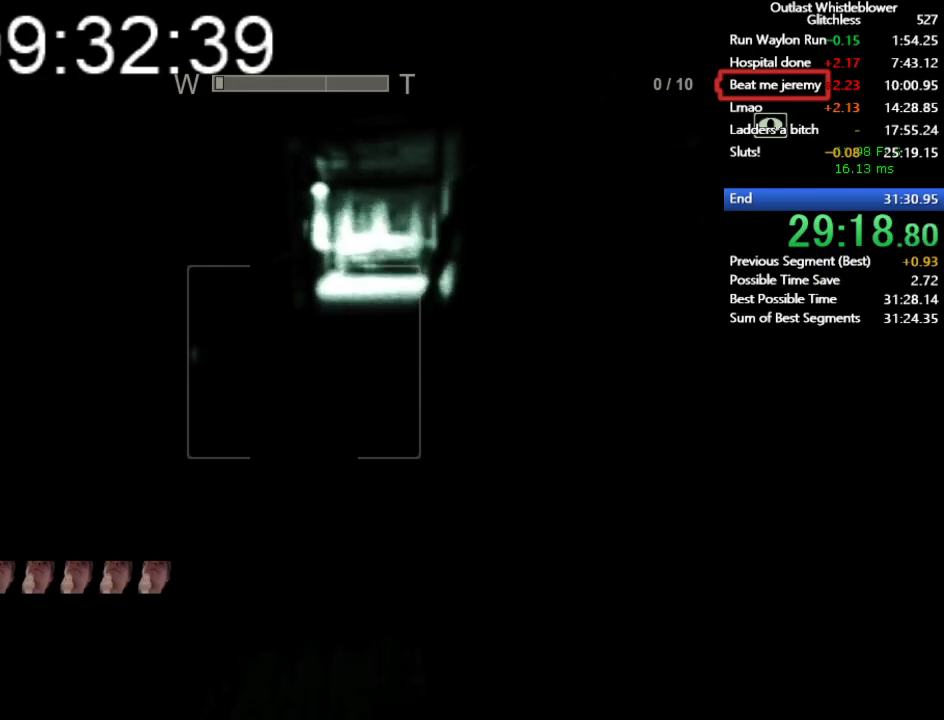
{"keys": ["shift", "w"], "mouse": [], "events": []}
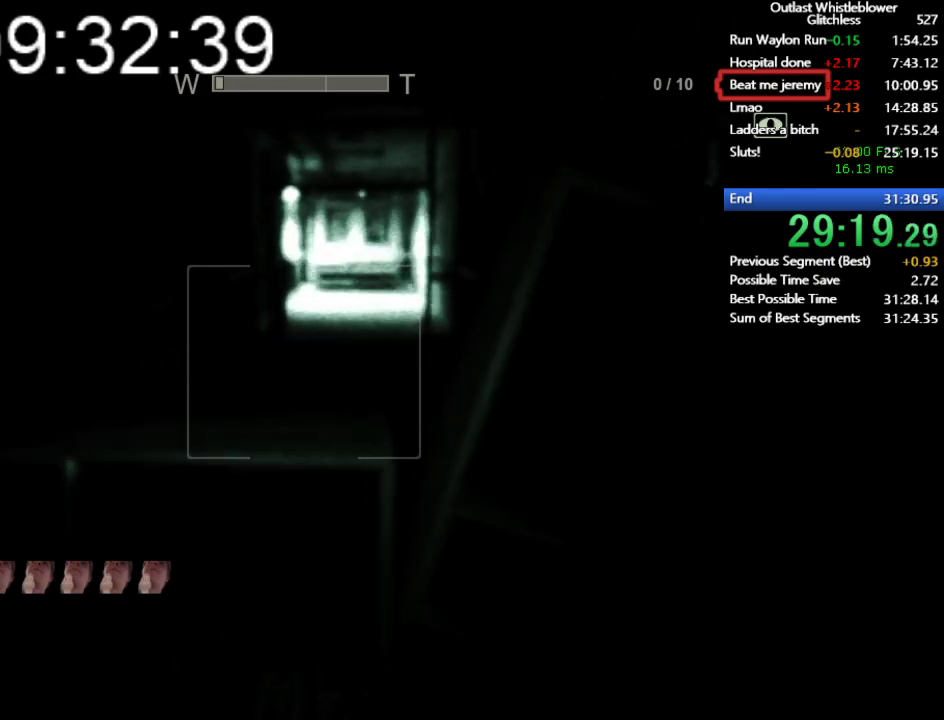
{"keys": ["shift", "w"], "mouse": [], "events": [[367, "space", "down"], [433, "space", "up"]]}
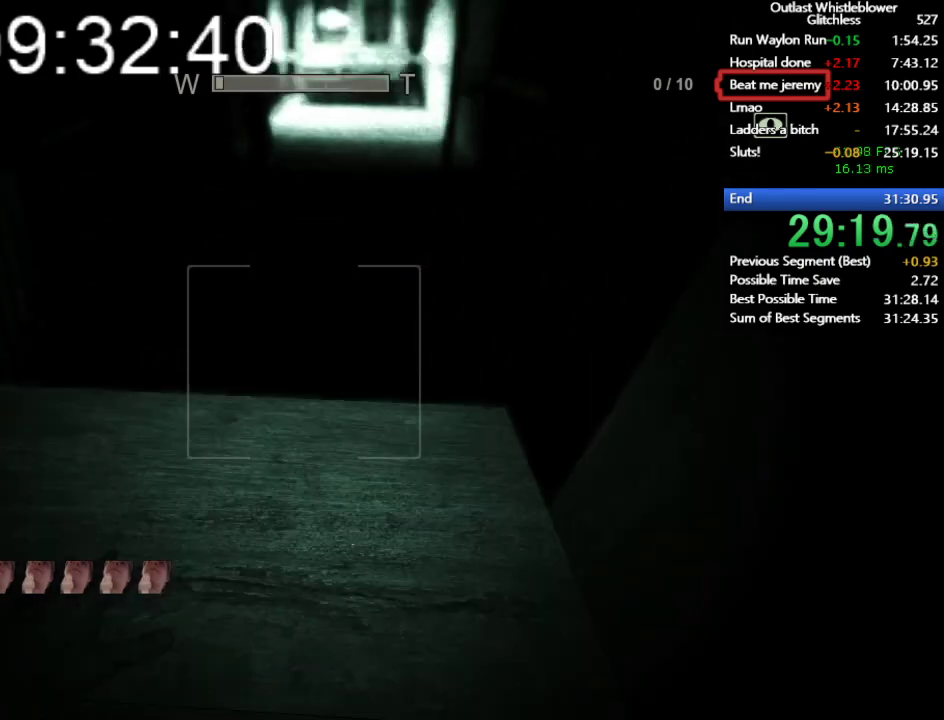
{"keys": ["shift", "w"], "mouse": [], "events": [[33, "space", "down"], [100, "space", "up"], [167, "space", "down"], [267, "space", "up"]]}
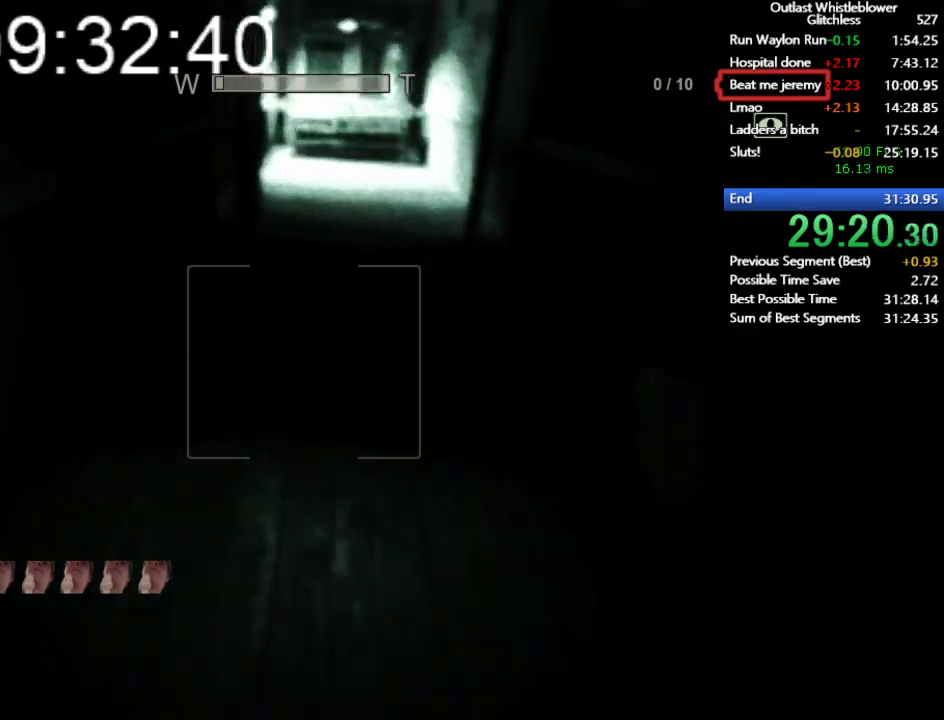
{"keys": ["shift", "w"], "mouse": [], "events": []}
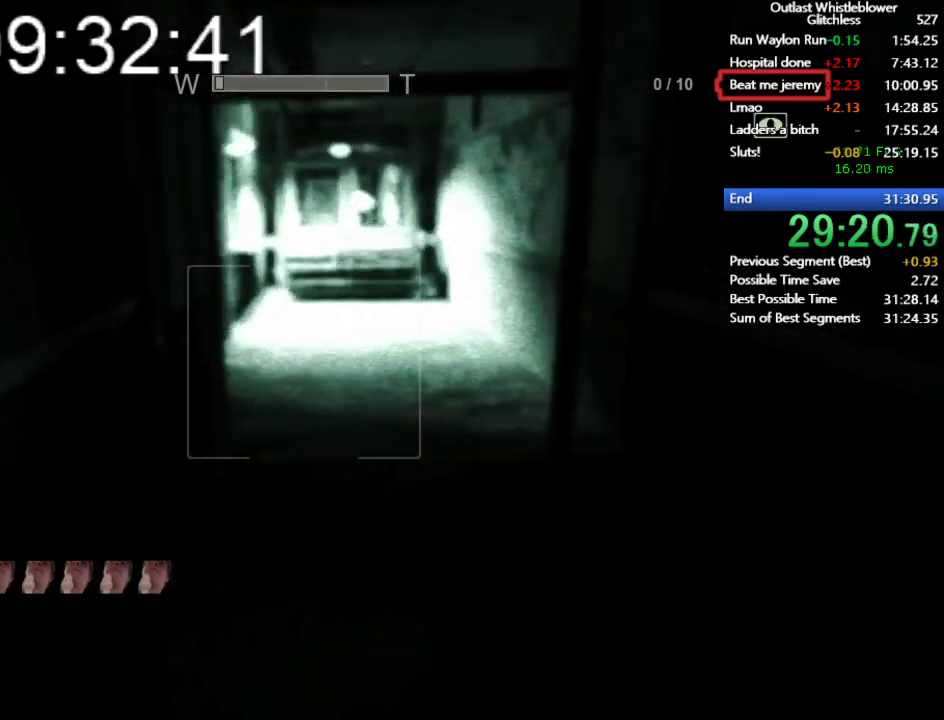
{"keys": ["shift", "w"], "mouse": [], "events": []}
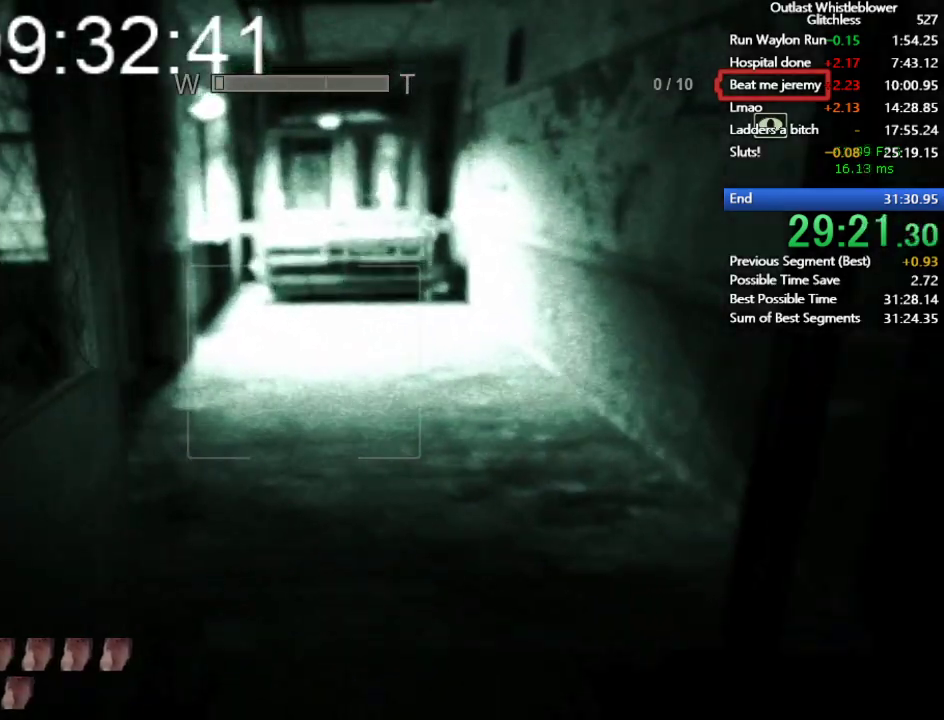
{"keys": ["shift", "w"], "mouse": [], "events": []}
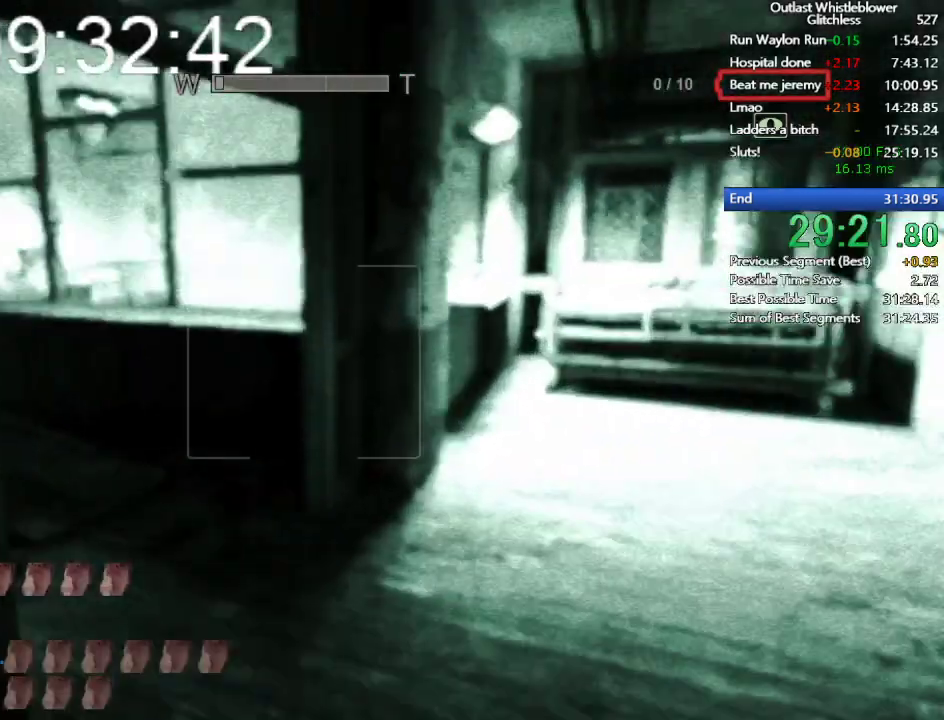
{"keys": ["shift", "w"], "mouse": [], "events": []}
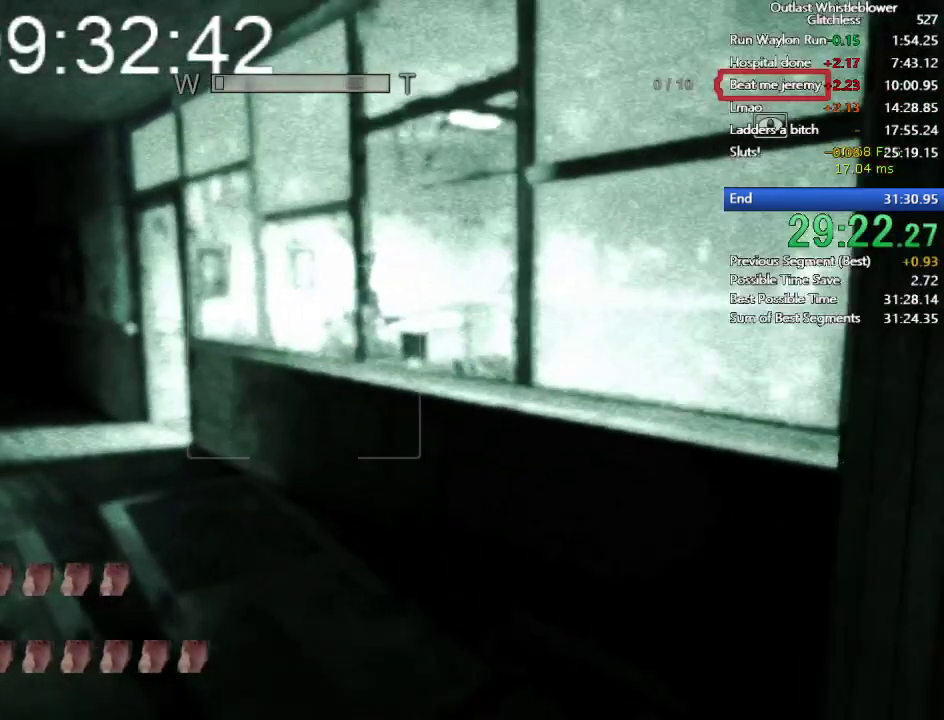
{"keys": ["shift", "w"], "mouse": [], "events": []}
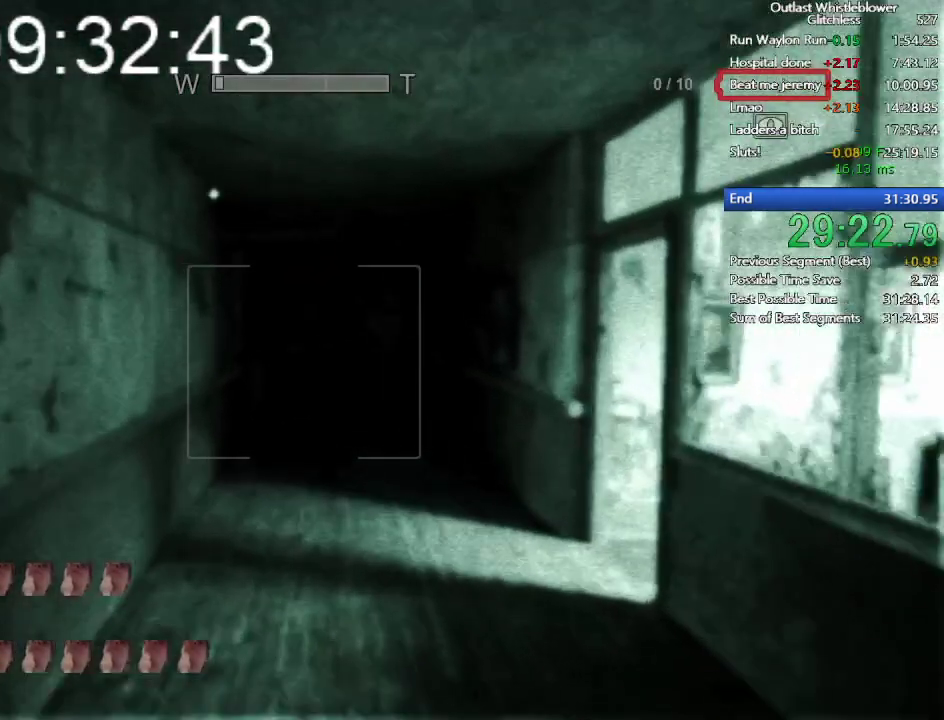
{"keys": ["shift", "w"], "mouse": [], "events": []}
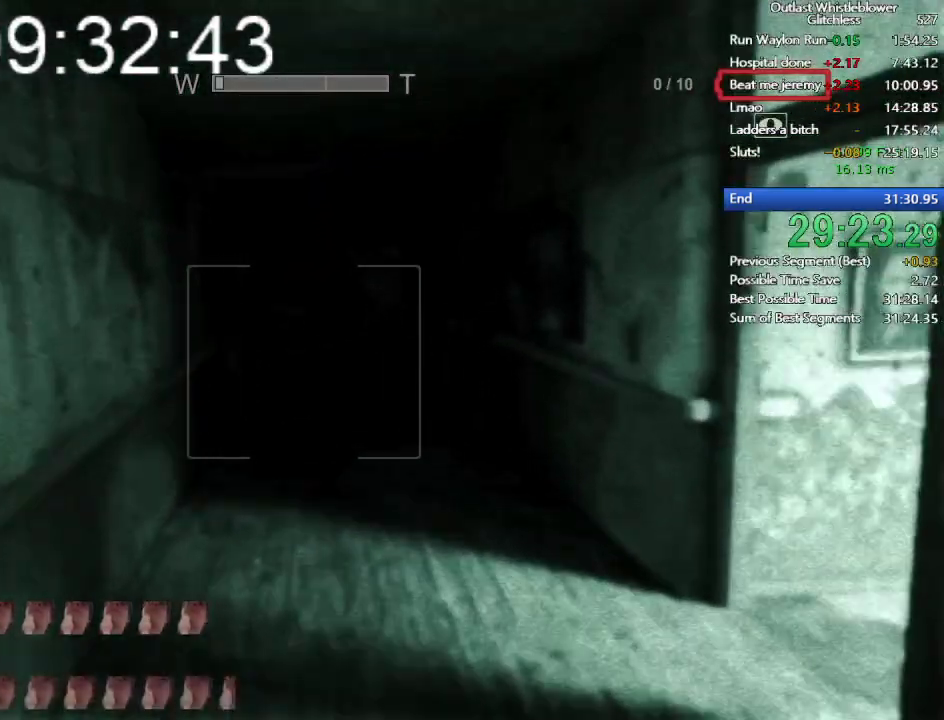
{"keys": ["shift", "w"], "mouse": [], "events": []}
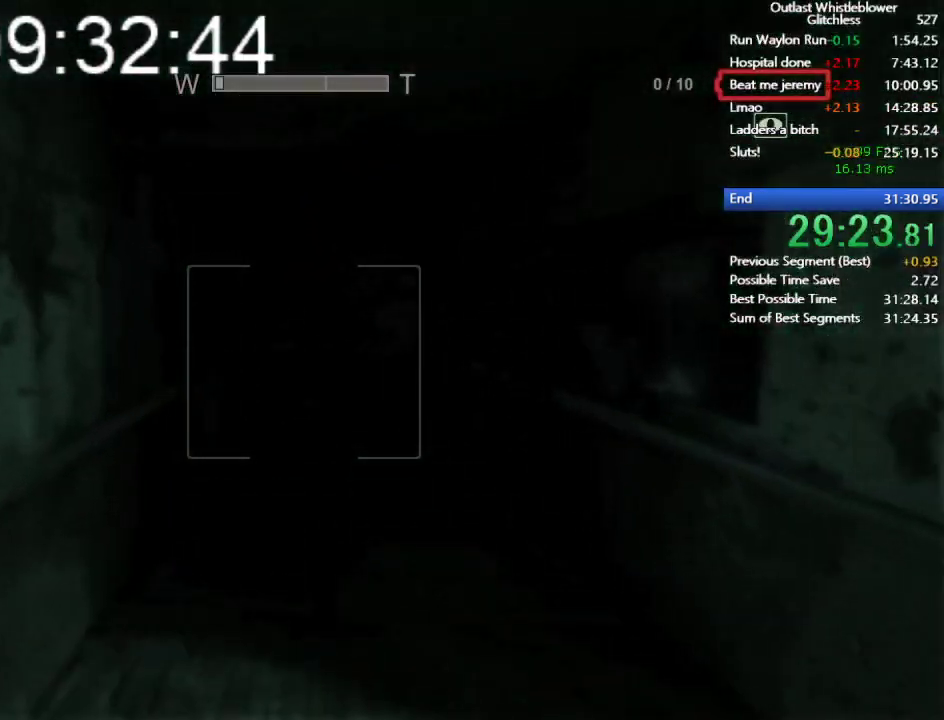
{"keys": ["shift", "w"], "mouse": [], "events": []}
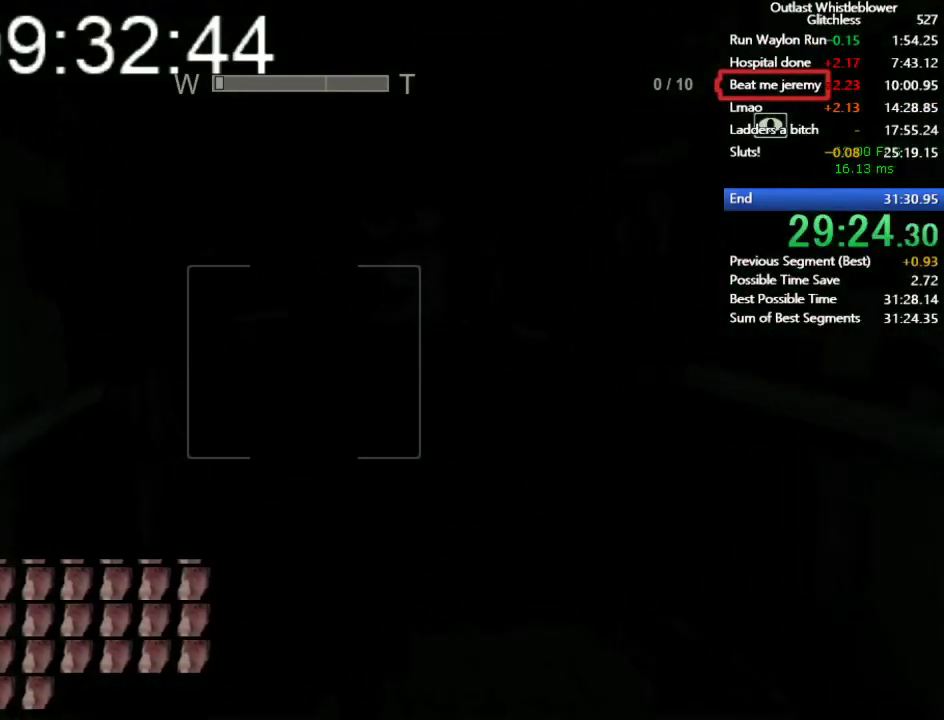
{"keys": ["shift", "w"], "mouse": [], "events": []}
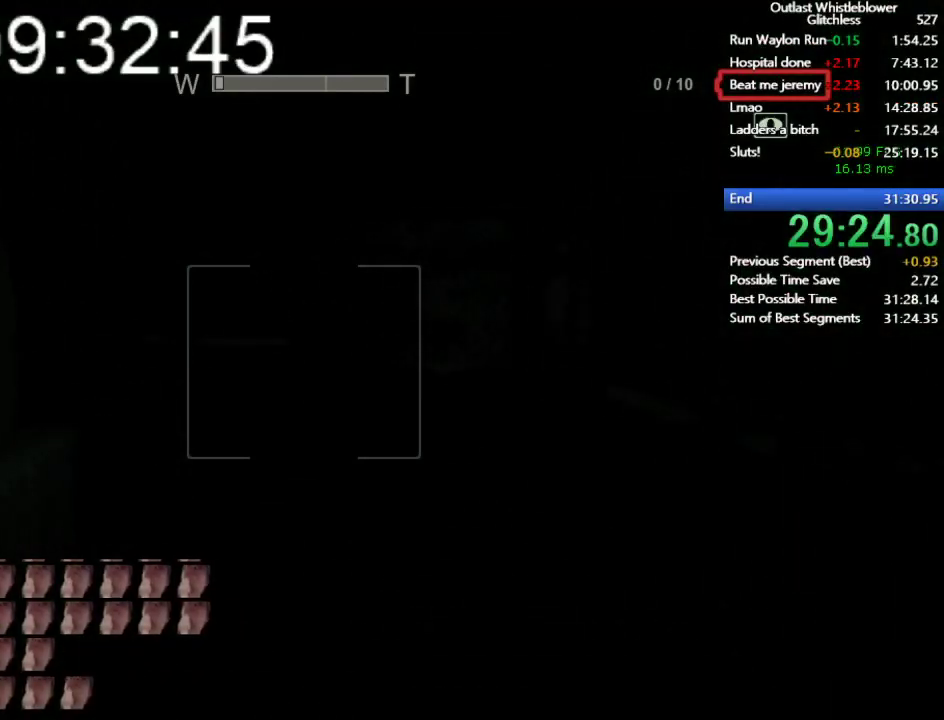
{"keys": ["shift", "w"], "mouse": [], "events": []}
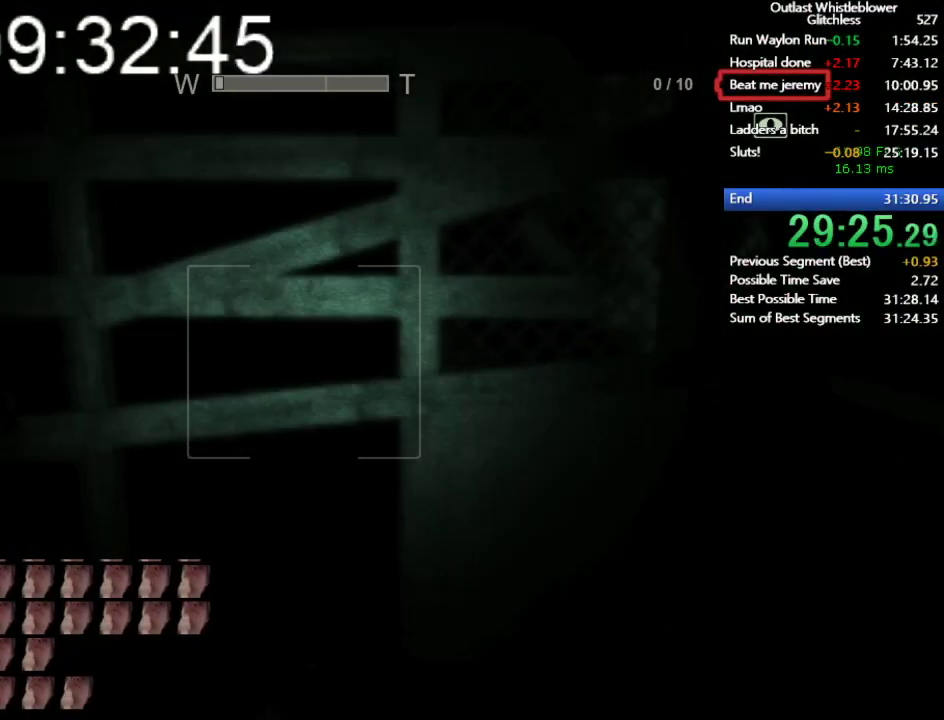
{"keys": ["shift", "w"], "mouse": [], "events": []}
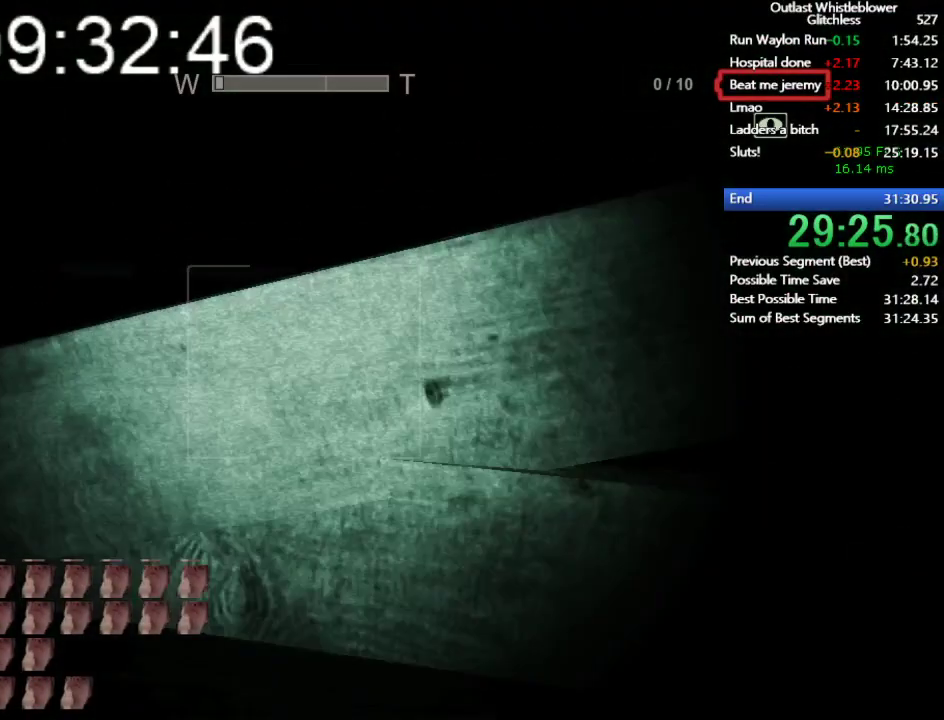
{"keys": ["shift", "w"], "mouse": [], "events": [[100, "ctrl", "down"], [400, "ctrl", "up"]]}
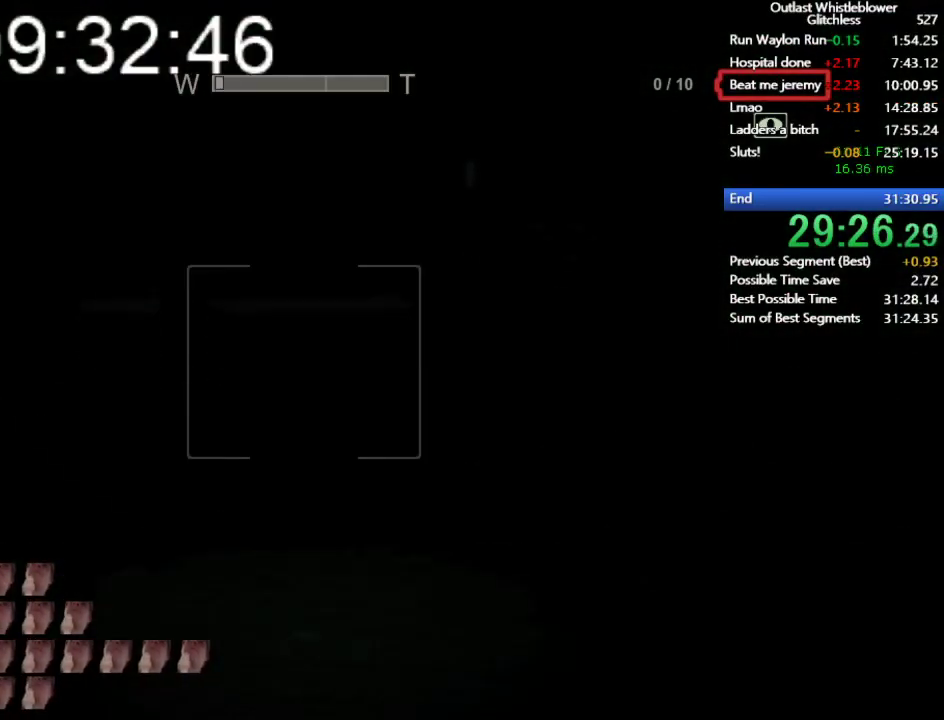
{"keys": ["shift", "w"], "mouse": [], "events": []}
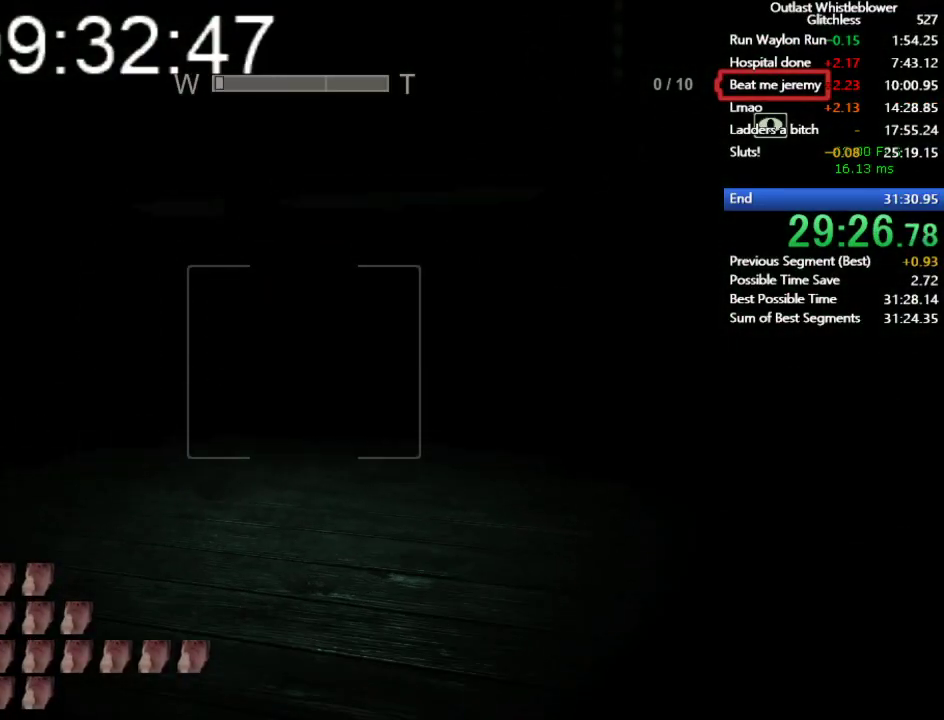
{"keys": ["shift", "w"], "mouse": [], "events": []}
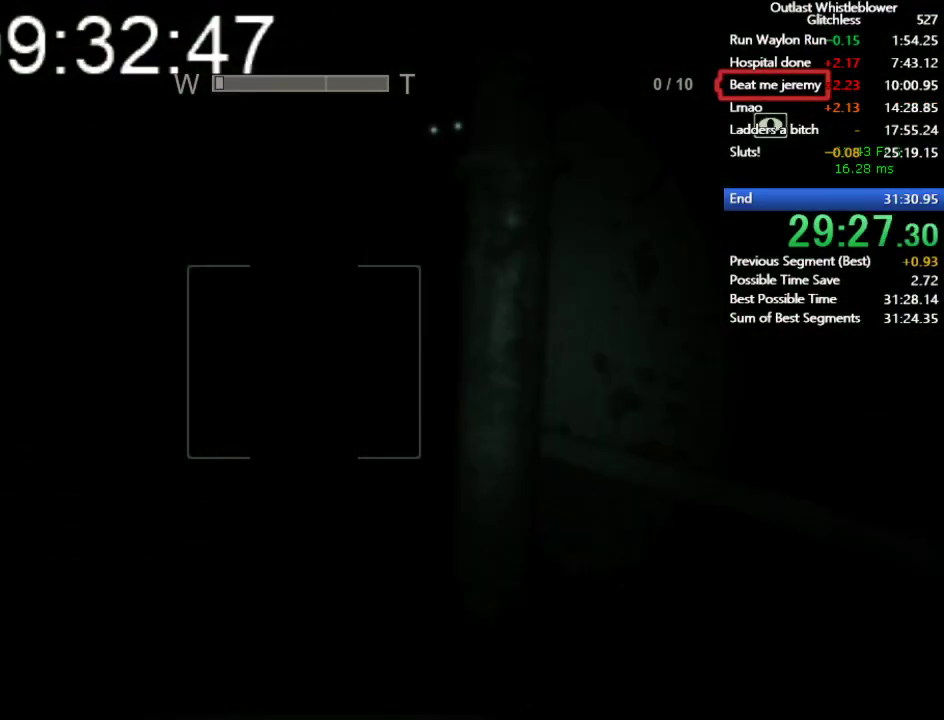
{"keys": ["shift", "w"], "mouse": [], "events": []}
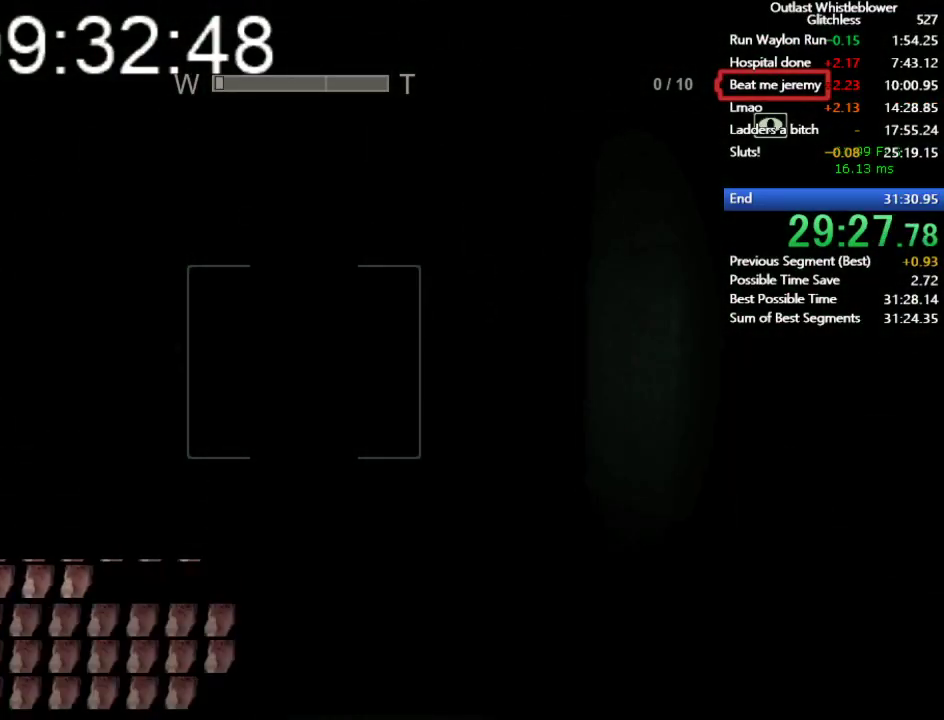
{"keys": ["shift", "w"], "mouse": [], "events": []}
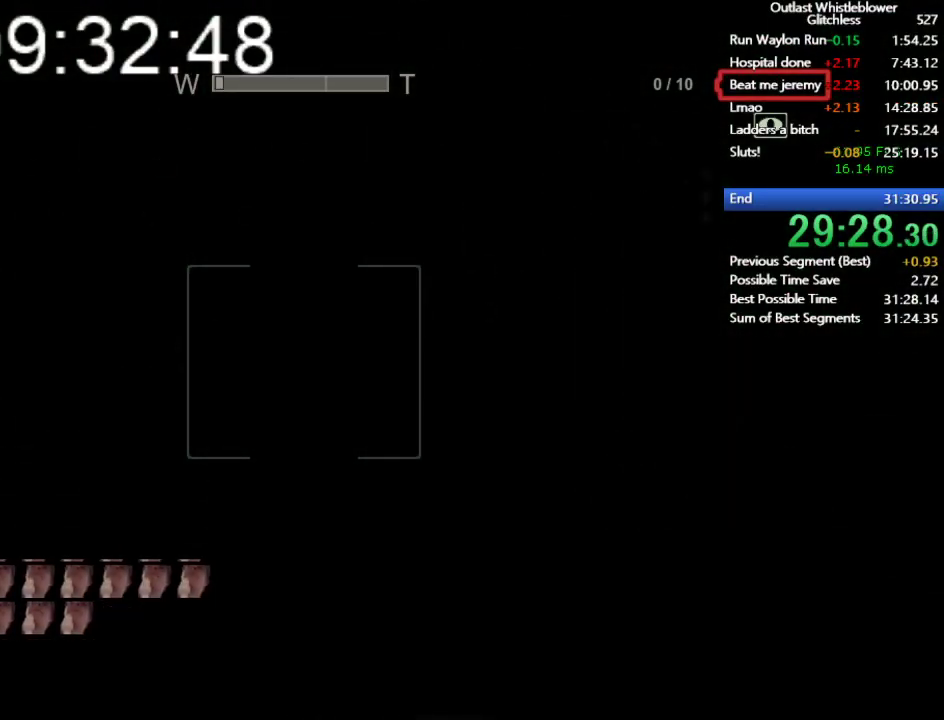
{"keys": ["shift", "w"], "mouse": [], "events": []}
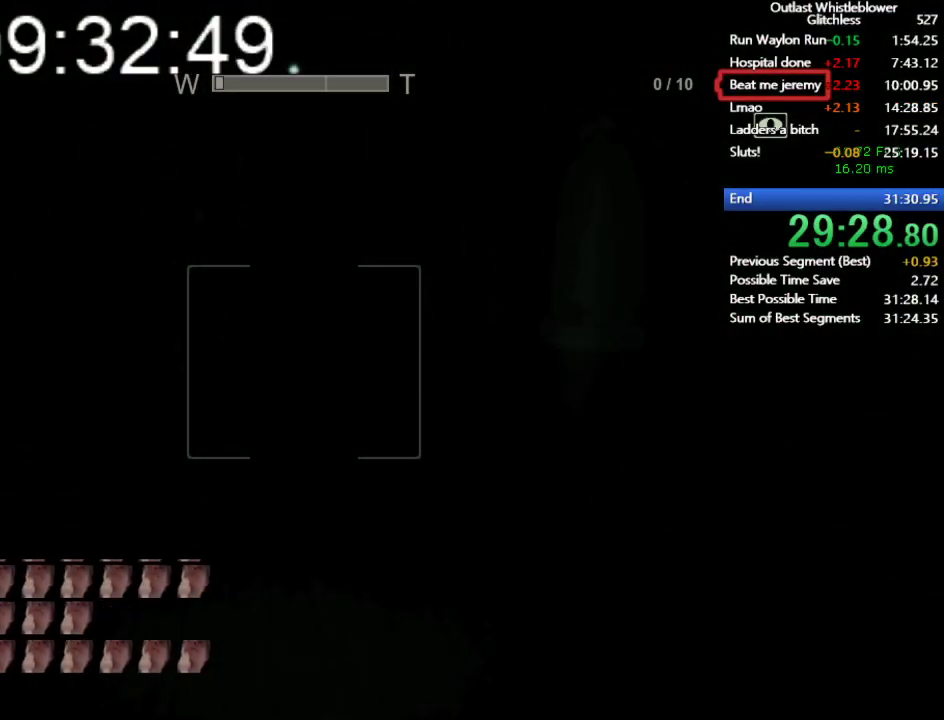
{"keys": ["shift", "w"], "mouse": [], "events": []}
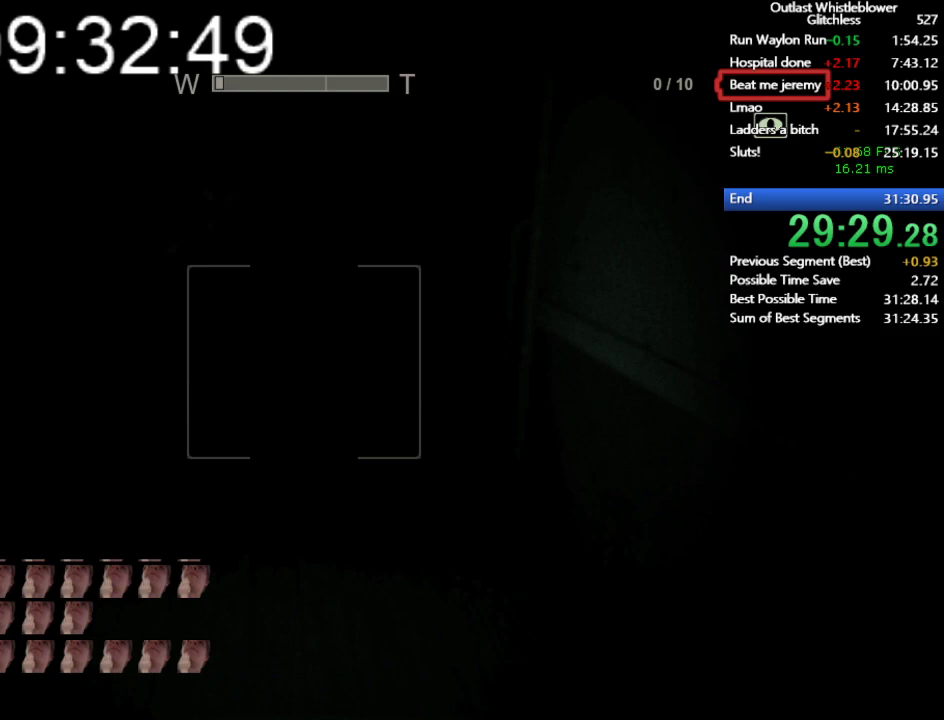
{"keys": ["shift", "w"], "mouse": [], "events": []}
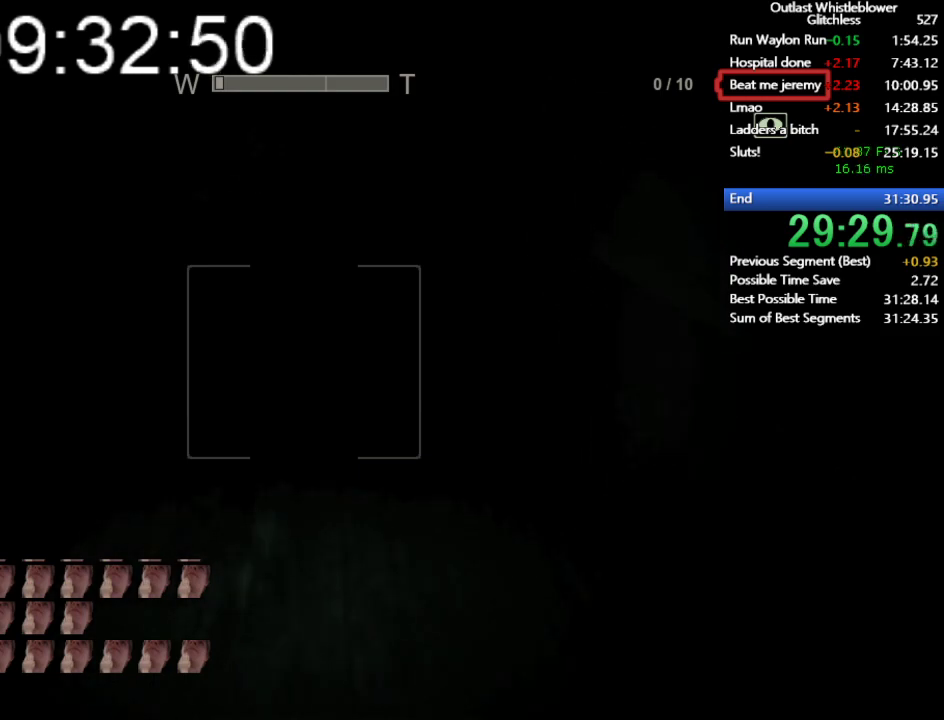
{"keys": ["shift", "w"], "mouse": [], "events": []}